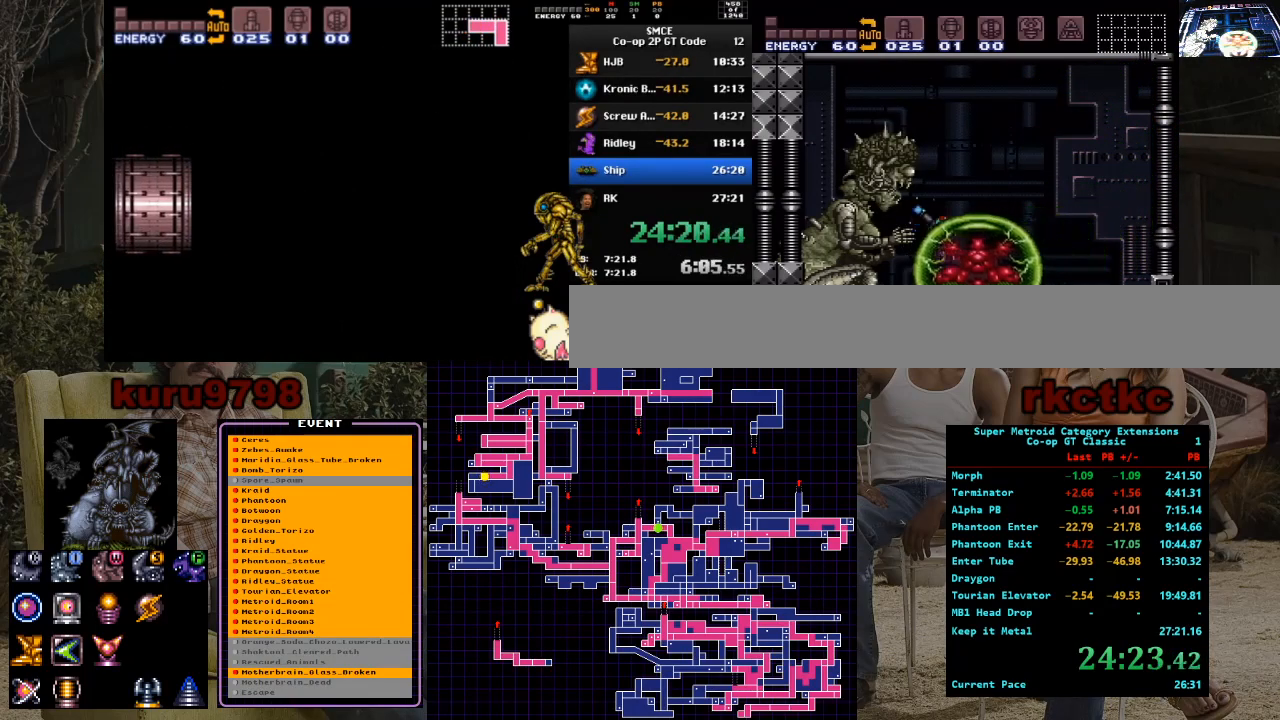
Gameplay with a controller (Nintendo layout); each line is a JSON object with the inputs held at the frame after it. "events" lists button and stick changes between this image and that frame as [ms after this image, input, new state], when the widget could be followed in between. Not read: A B L3 R3.
{"buttons": ["X", "R1"], "events": [[17, "X", "down"]]}
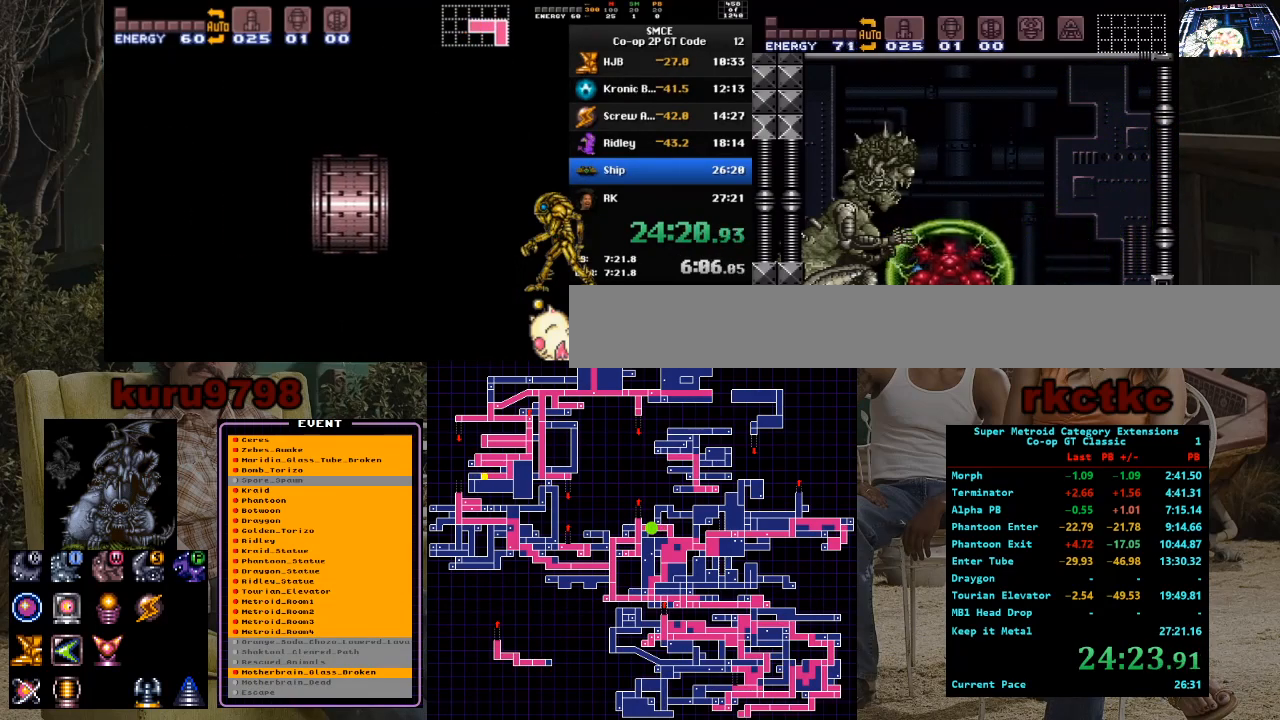
{"buttons": ["X", "R1"], "events": []}
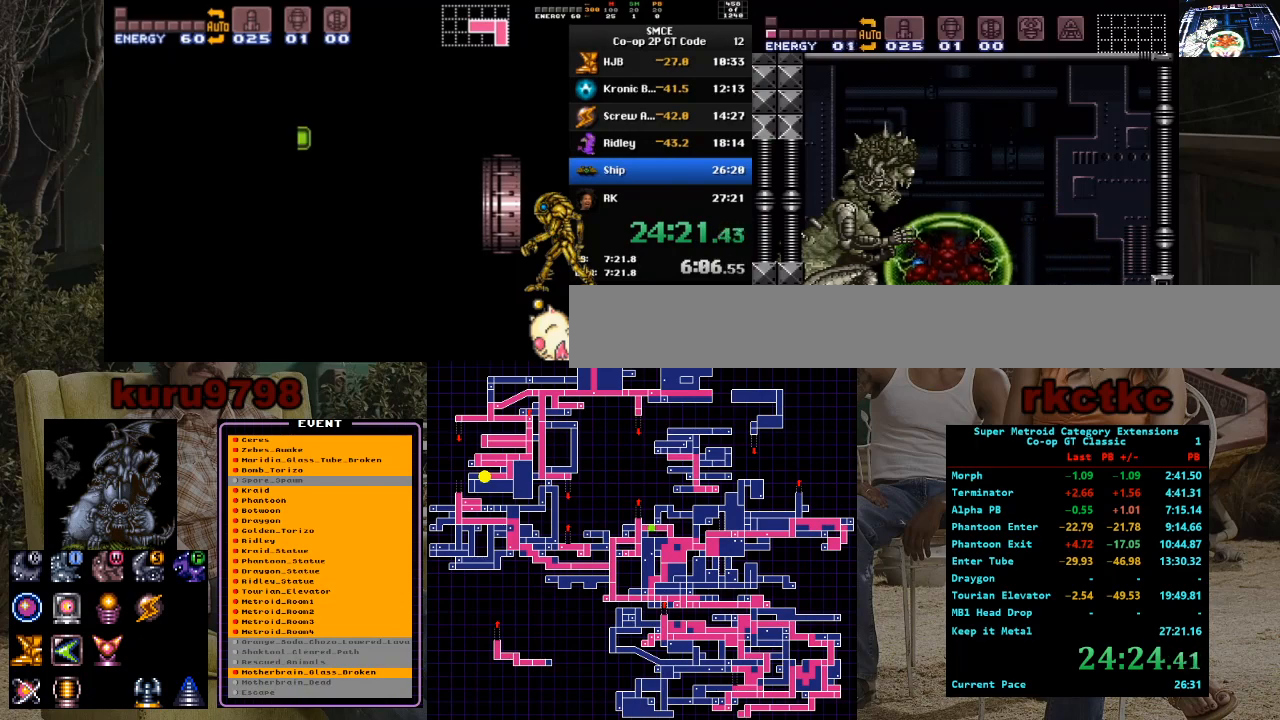
{"buttons": ["X", "R1"], "events": [[150, "X", "up"], [183, "X", "down"]]}
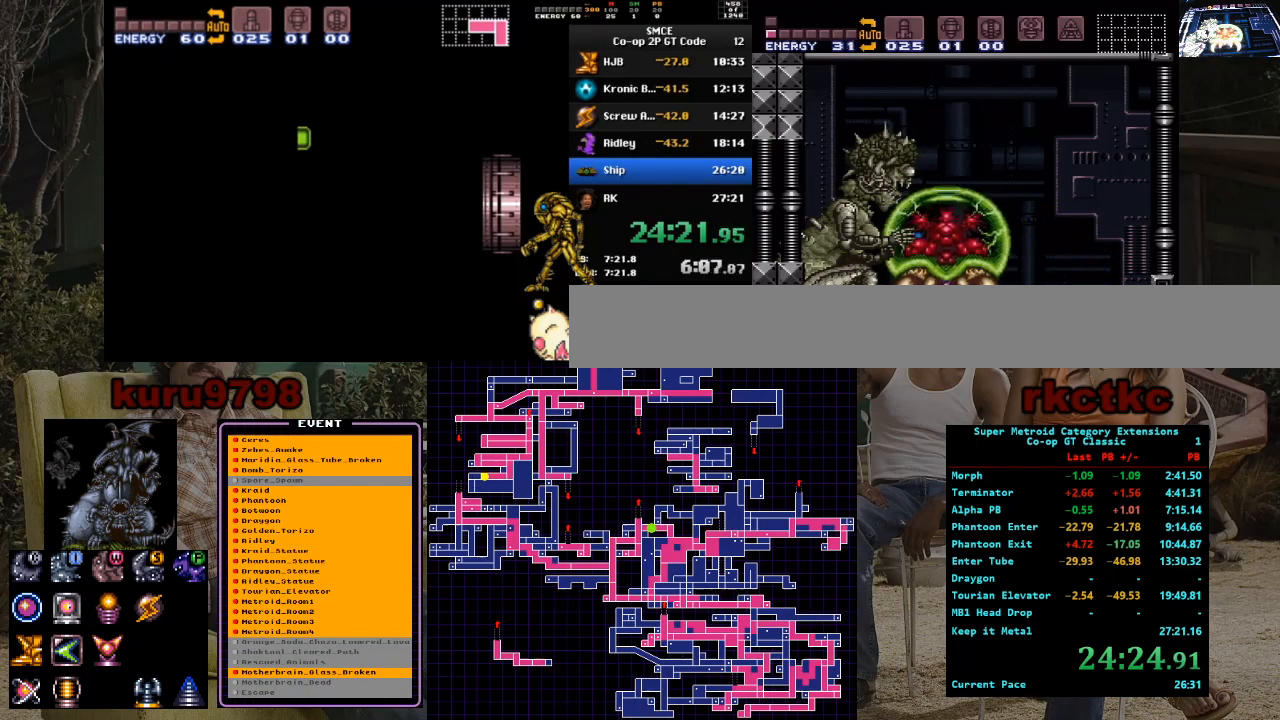
{"buttons": ["X", "R1"], "events": []}
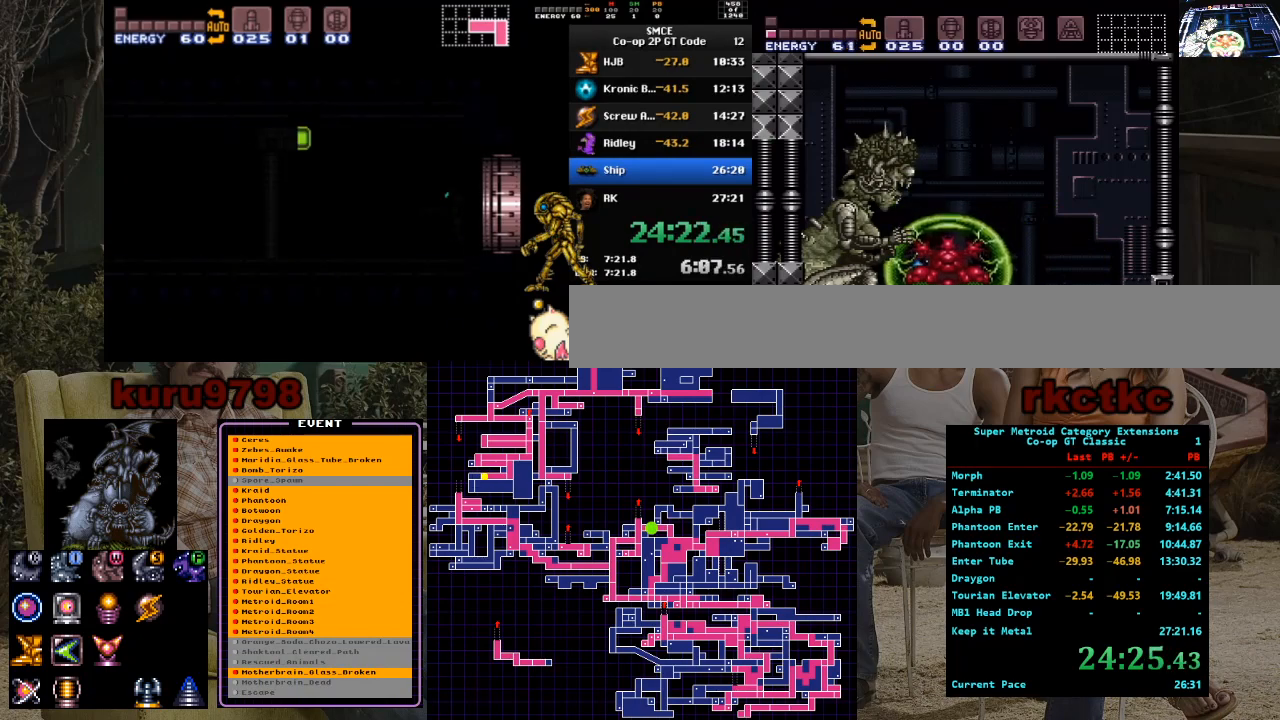
{"buttons": ["X", "R1"], "events": [[367, "X", "up"], [433, "X", "down"]]}
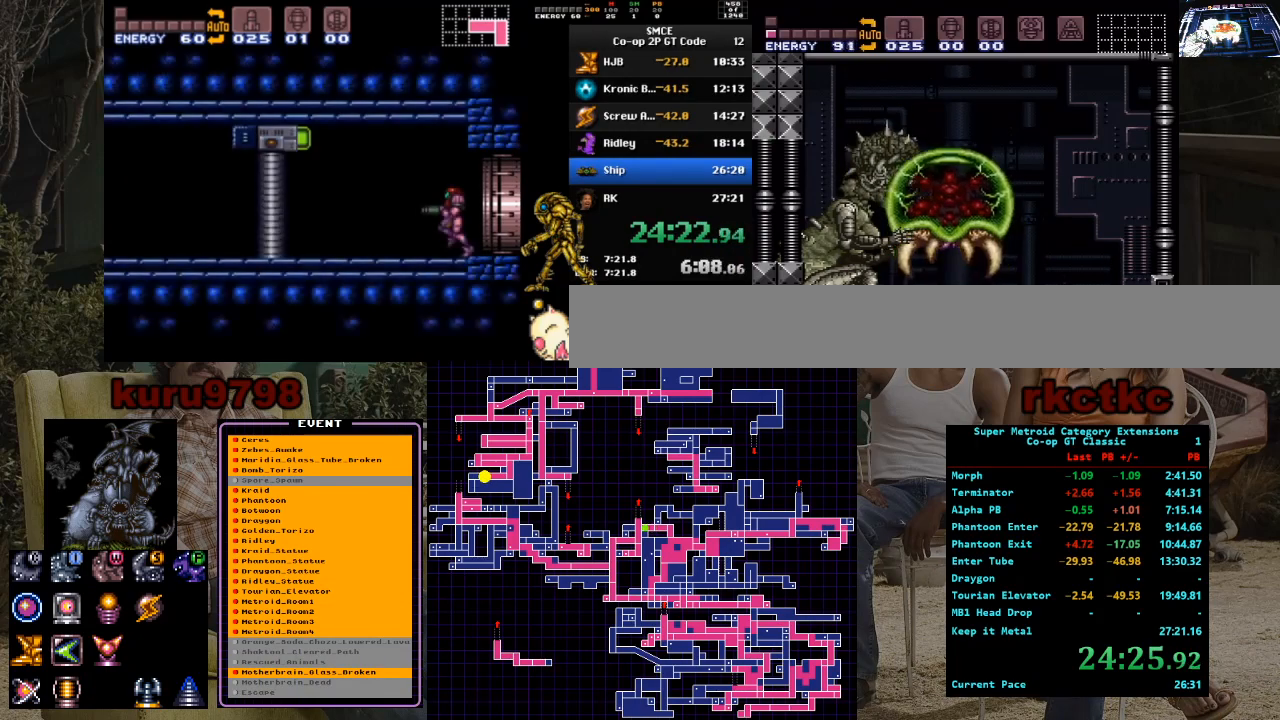
{"buttons": ["X", "R1"], "events": []}
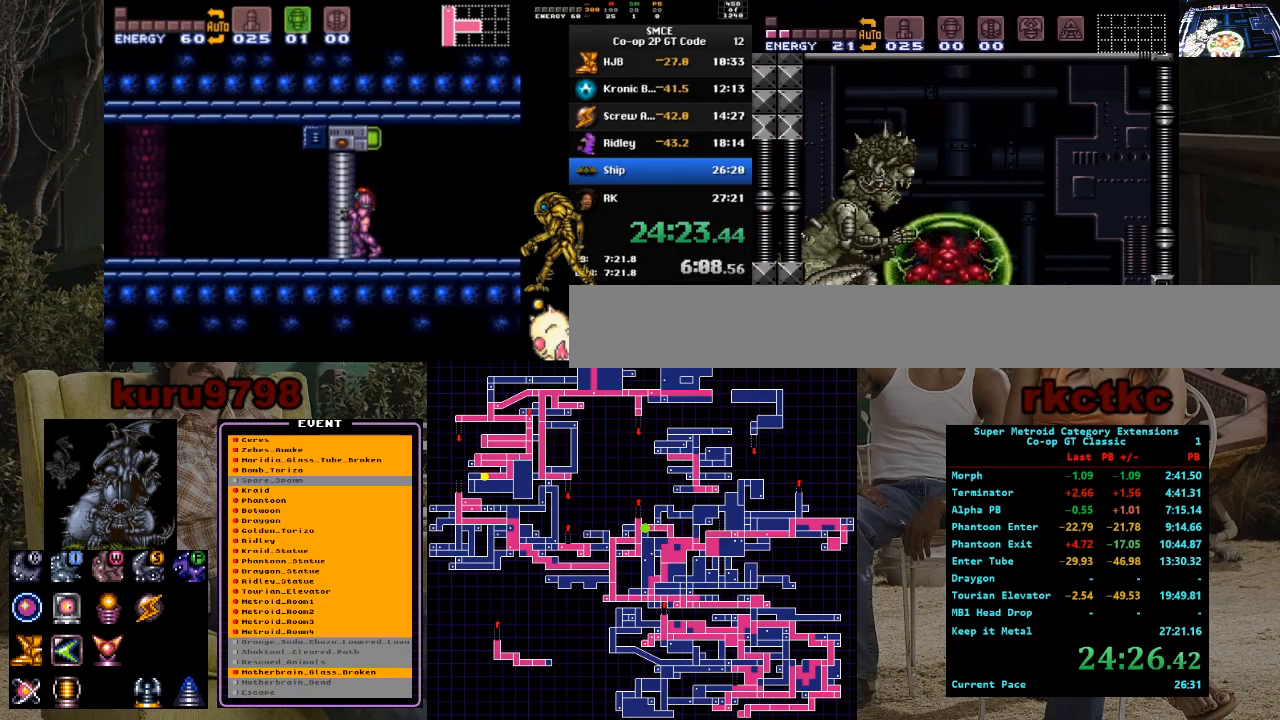
{"buttons": ["X", "R1"], "events": []}
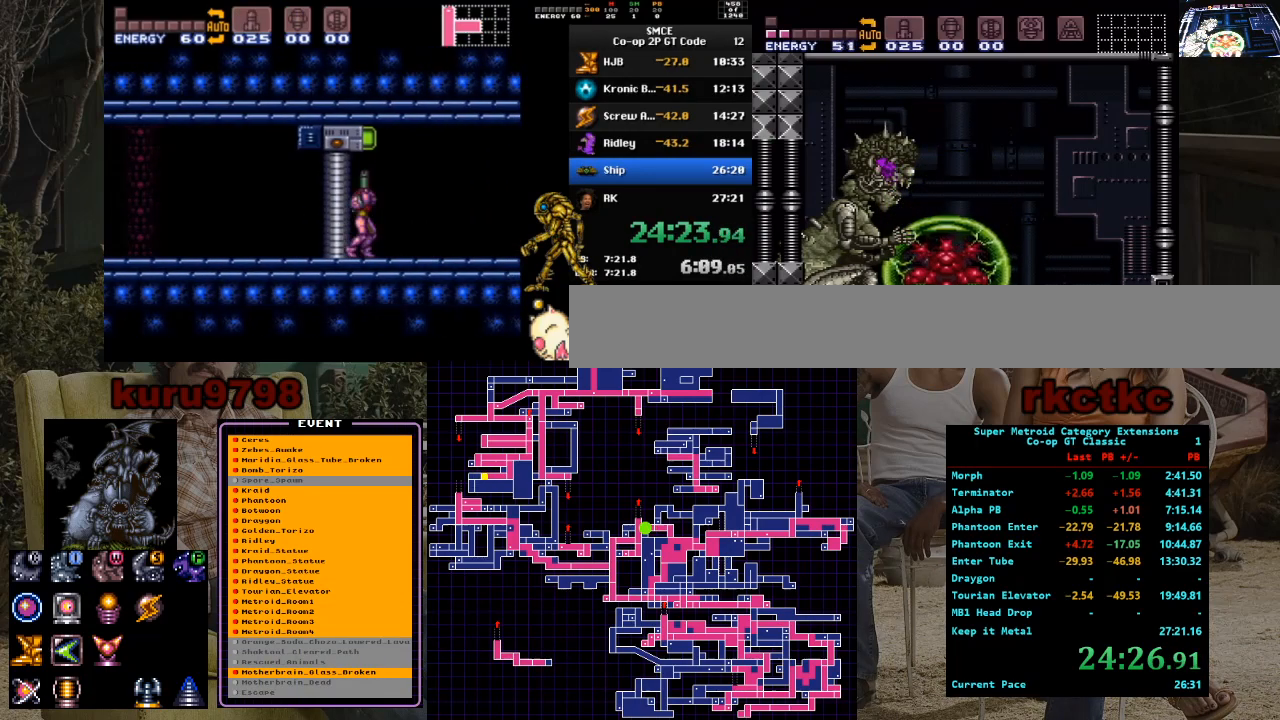
{"buttons": ["X", "R1"], "events": [[67, "X", "up"], [117, "X", "down"]]}
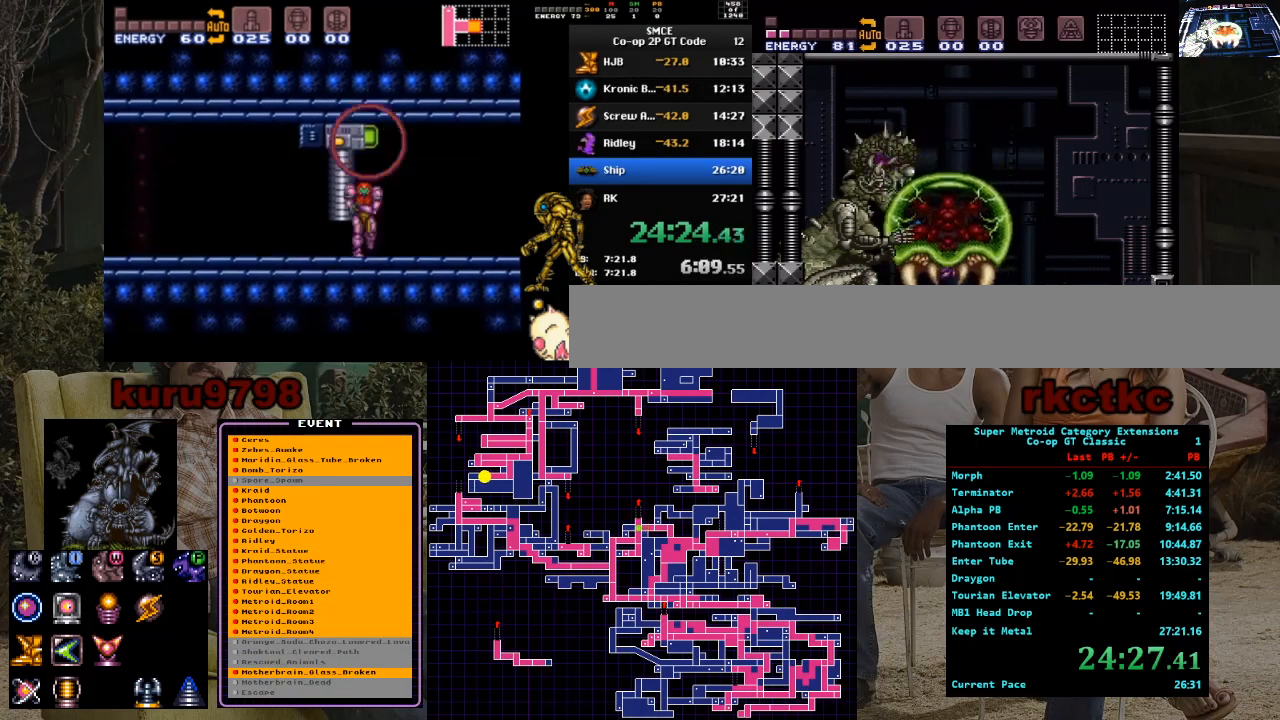
{"buttons": ["X", "R1"], "events": []}
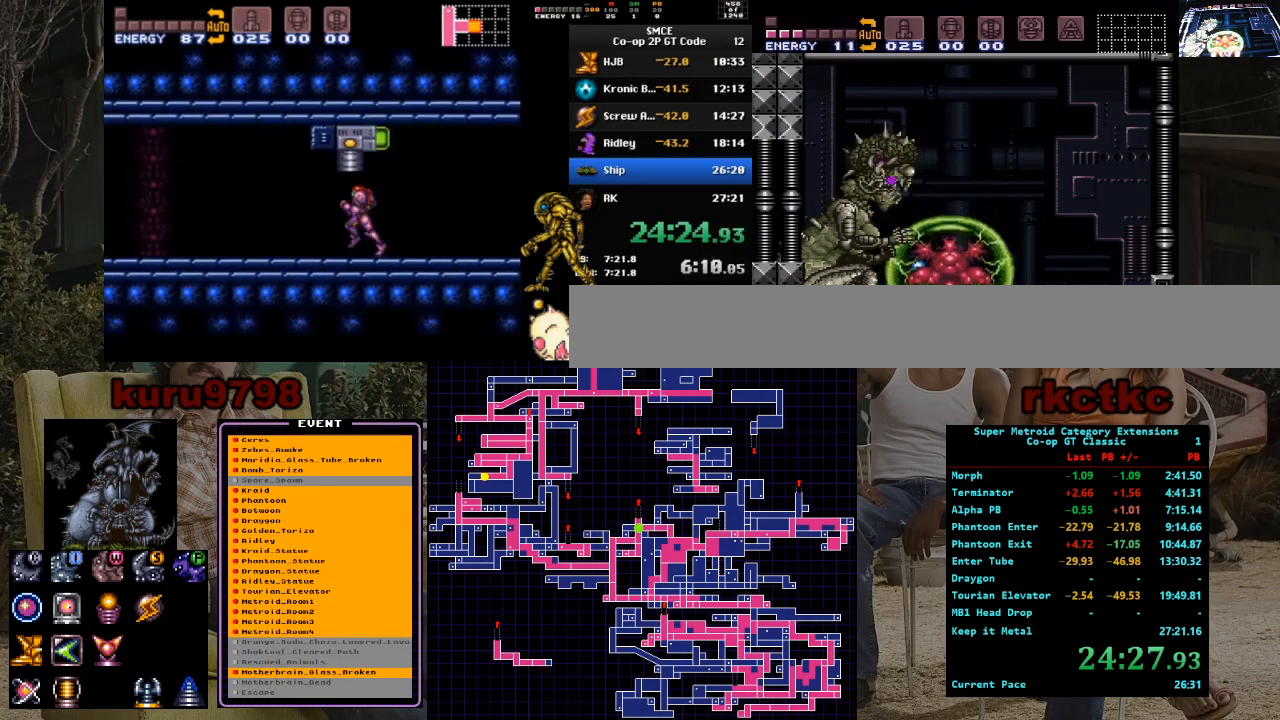
{"buttons": ["X", "R1"], "events": [[267, "X", "up"], [317, "X", "down"]]}
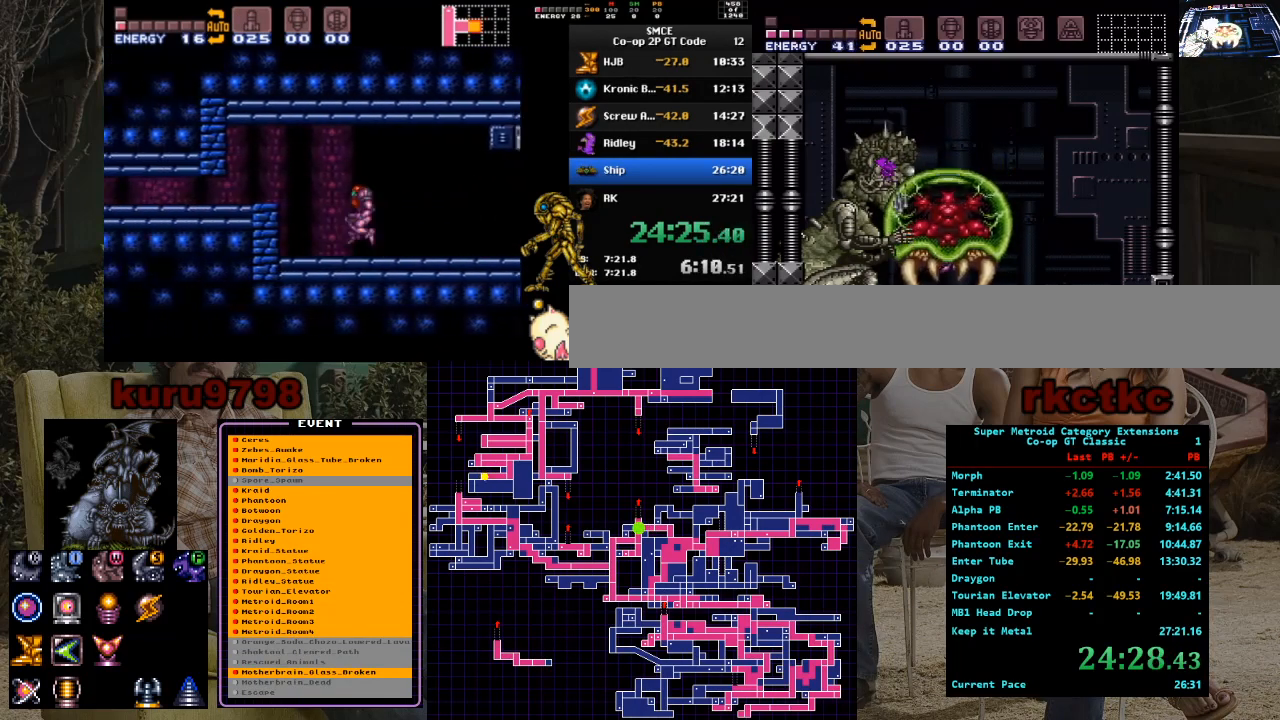
{"buttons": ["X", "R1"], "events": []}
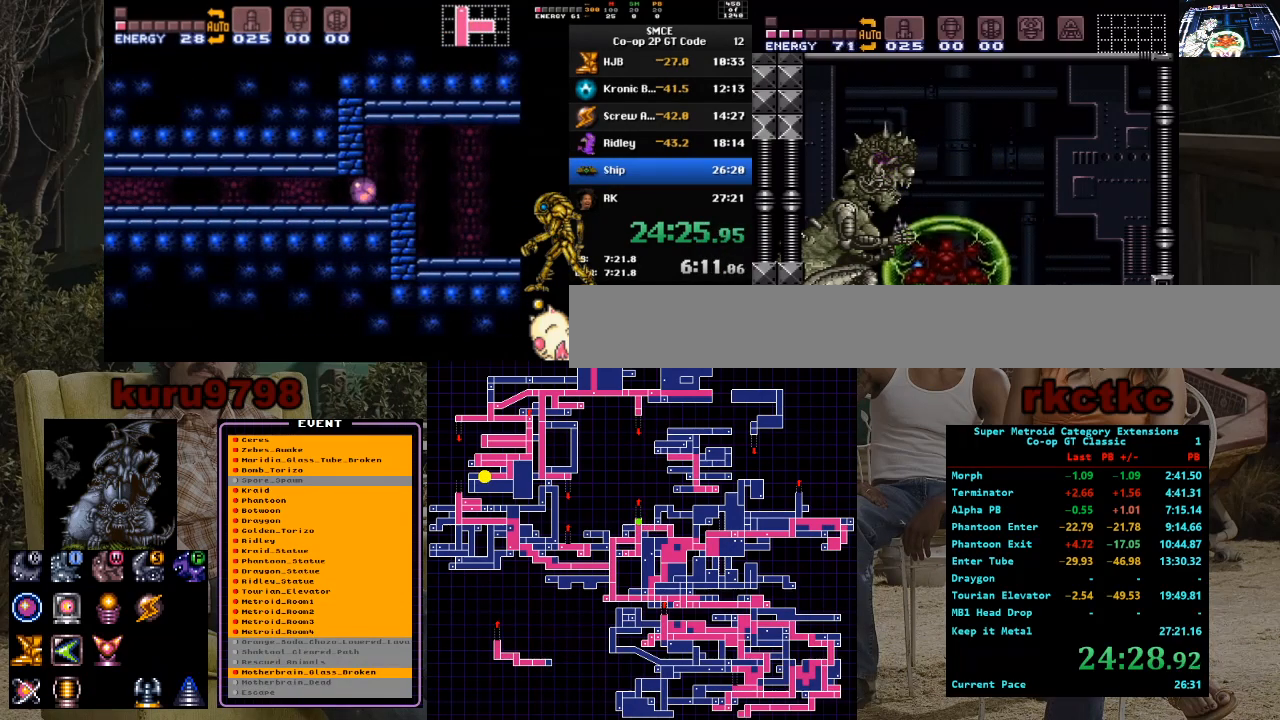
{"buttons": ["R1"], "events": [[450, "X", "up"]]}
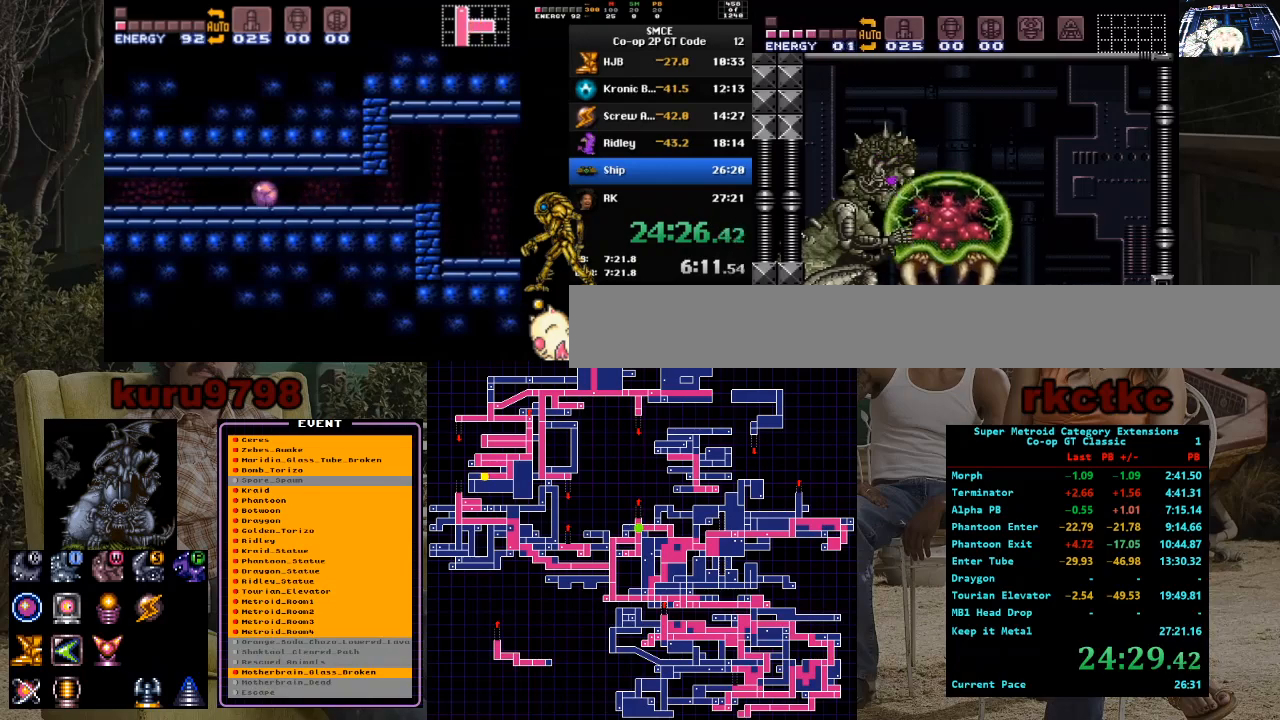
{"buttons": ["X", "R1"], "events": [[17, "X", "down"]]}
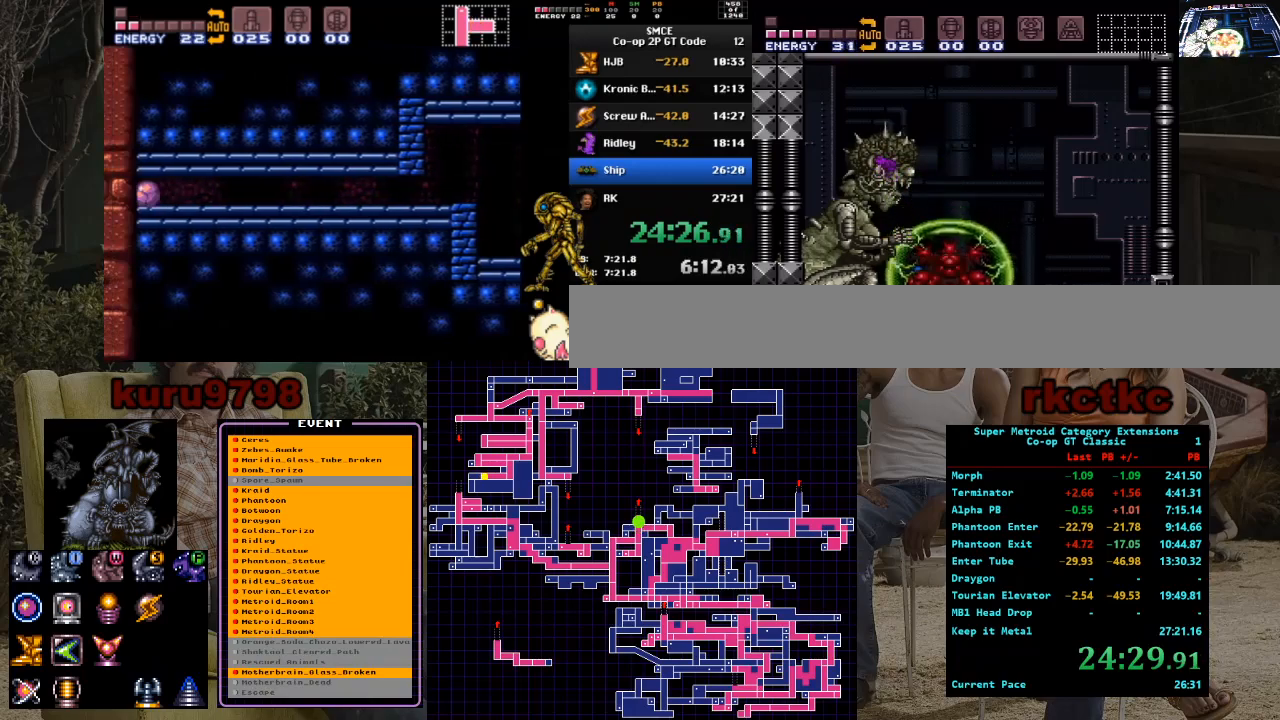
{"buttons": ["X", "R1"], "events": []}
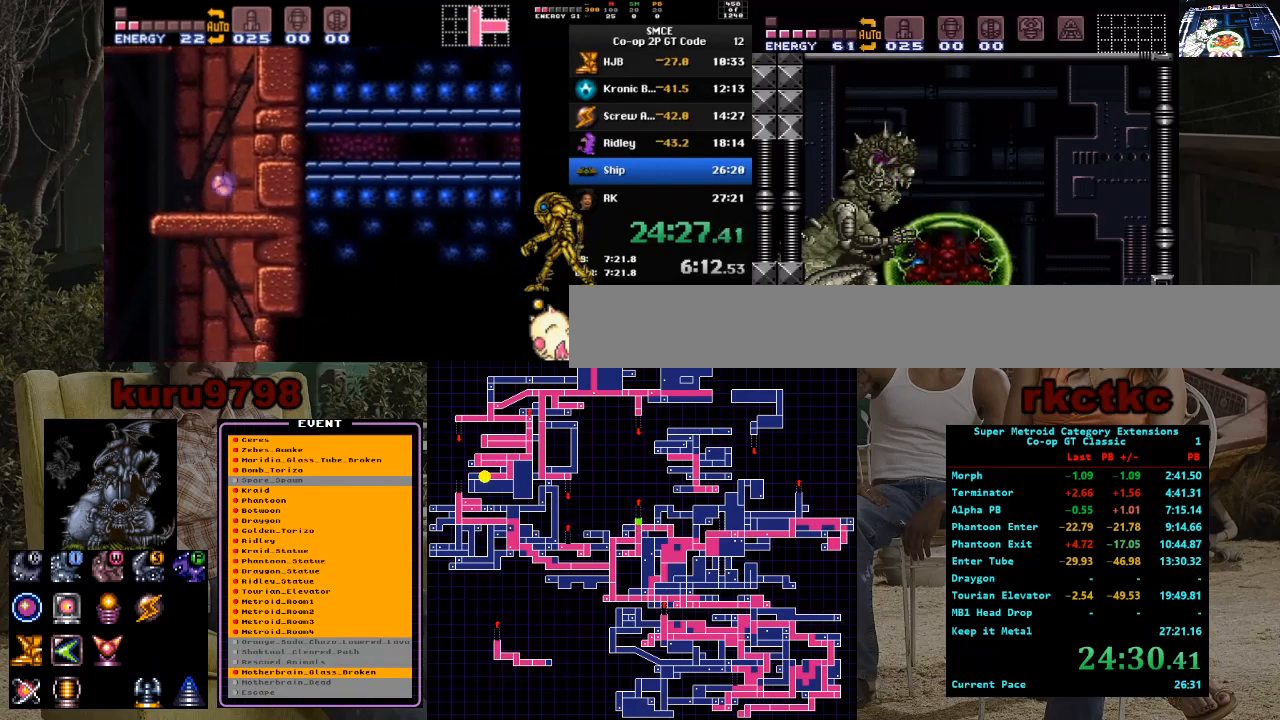
{"buttons": ["X", "R1"], "events": [[150, "X", "up"], [200, "X", "down"]]}
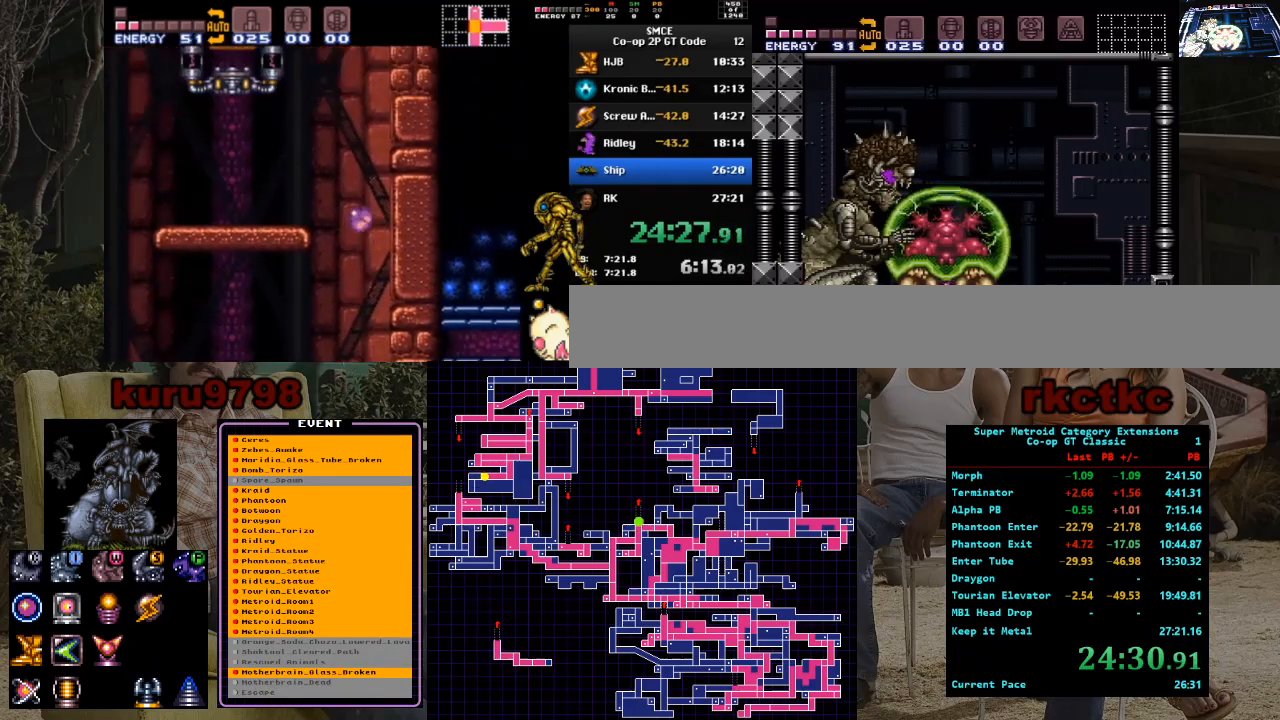
{"buttons": ["X", "R1"], "events": []}
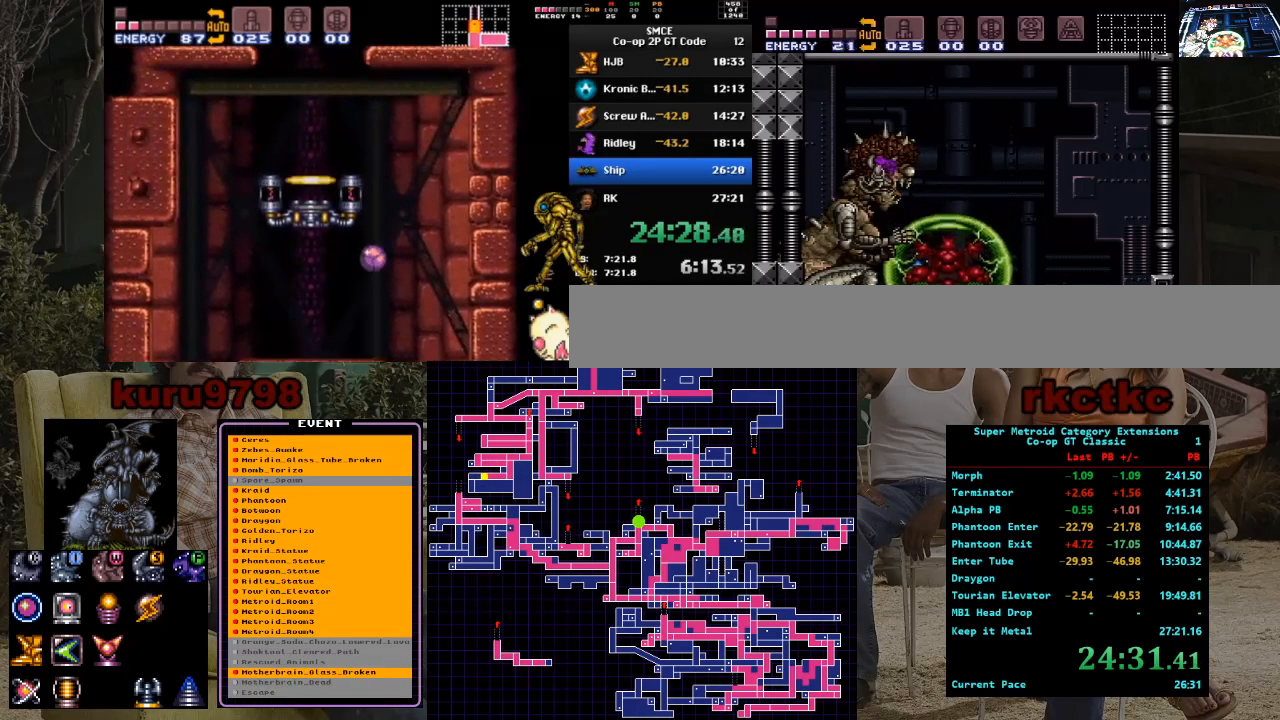
{"buttons": ["X", "R1"], "events": [[367, "X", "up"], [433, "X", "down"]]}
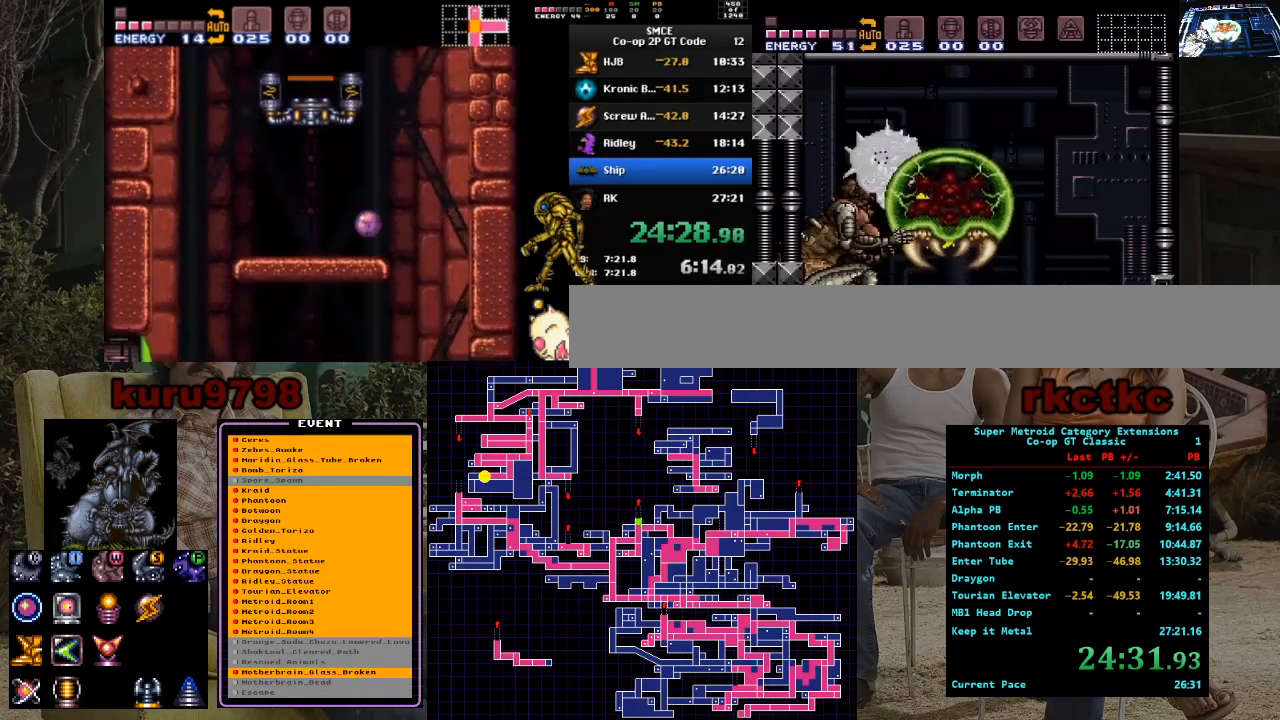
{"buttons": ["X", "R1"], "events": []}
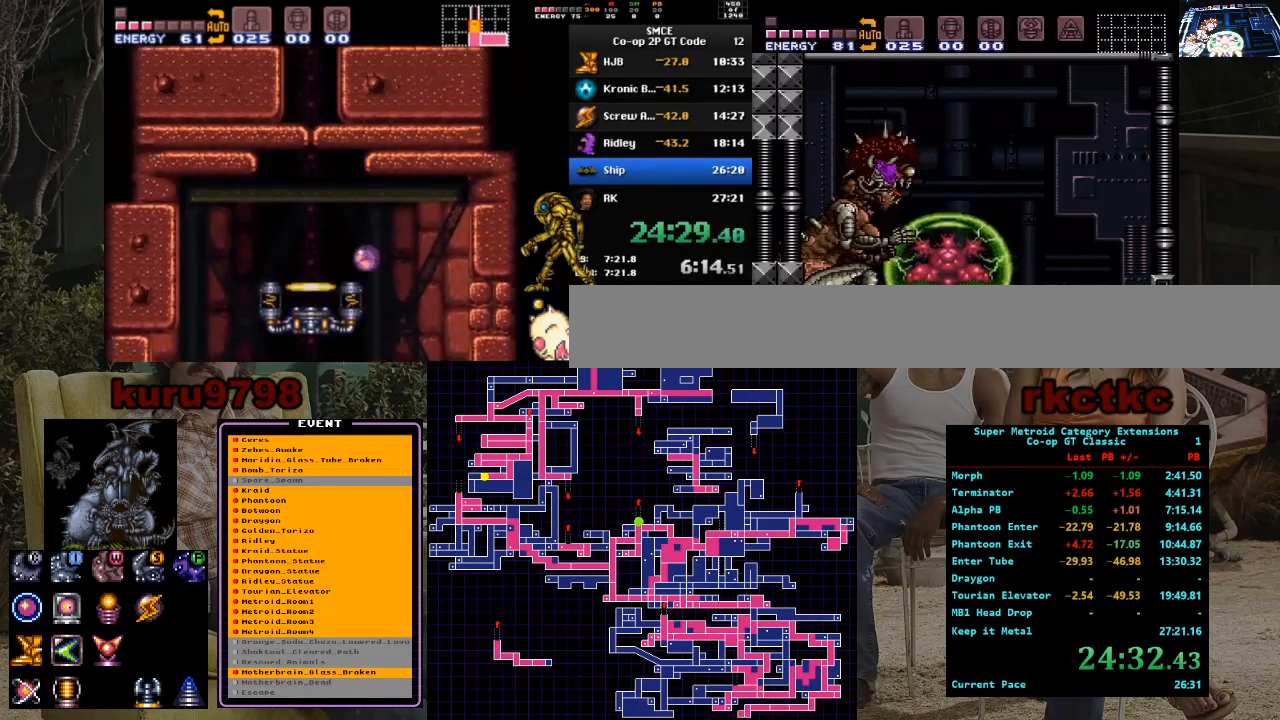
{"buttons": ["X", "R1"], "events": [[17, "DPAD_LEFT", "down"], [350, "DPAD_LEFT", "up"]]}
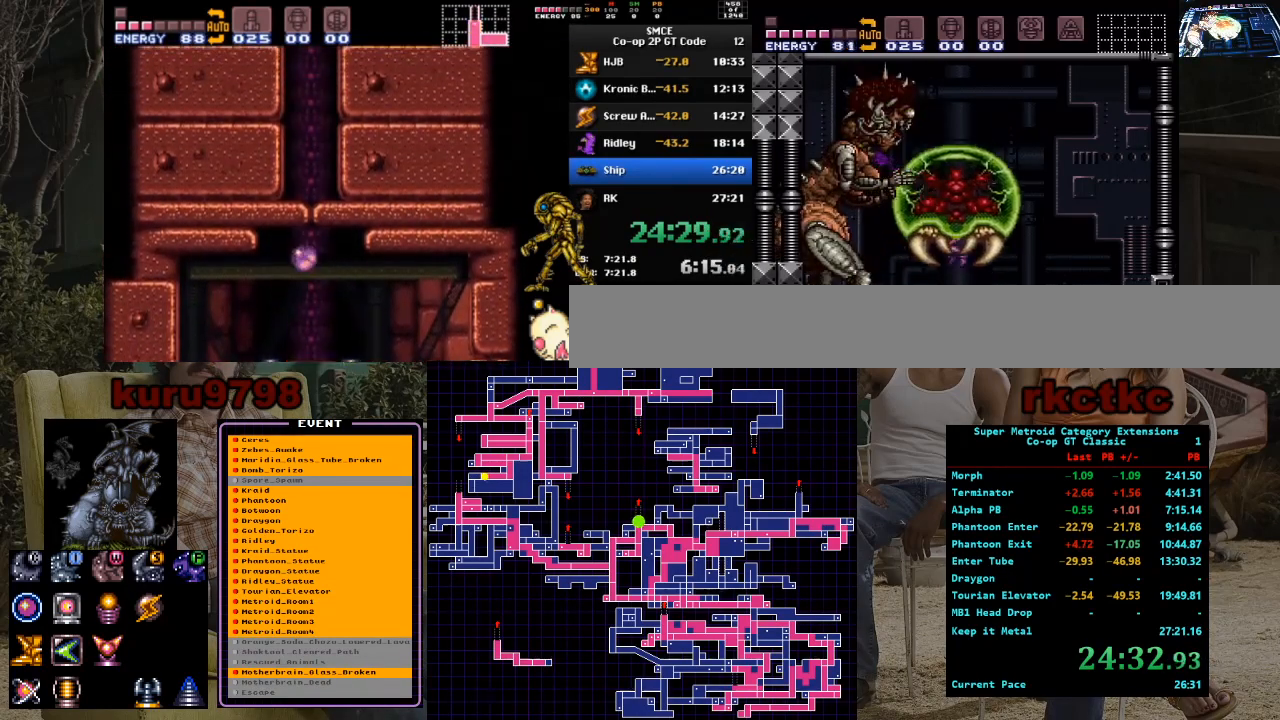
{"buttons": ["X", "R1"], "events": [[117, "DPAD_LEFT", "down"], [183, "DPAD_LEFT", "up"]]}
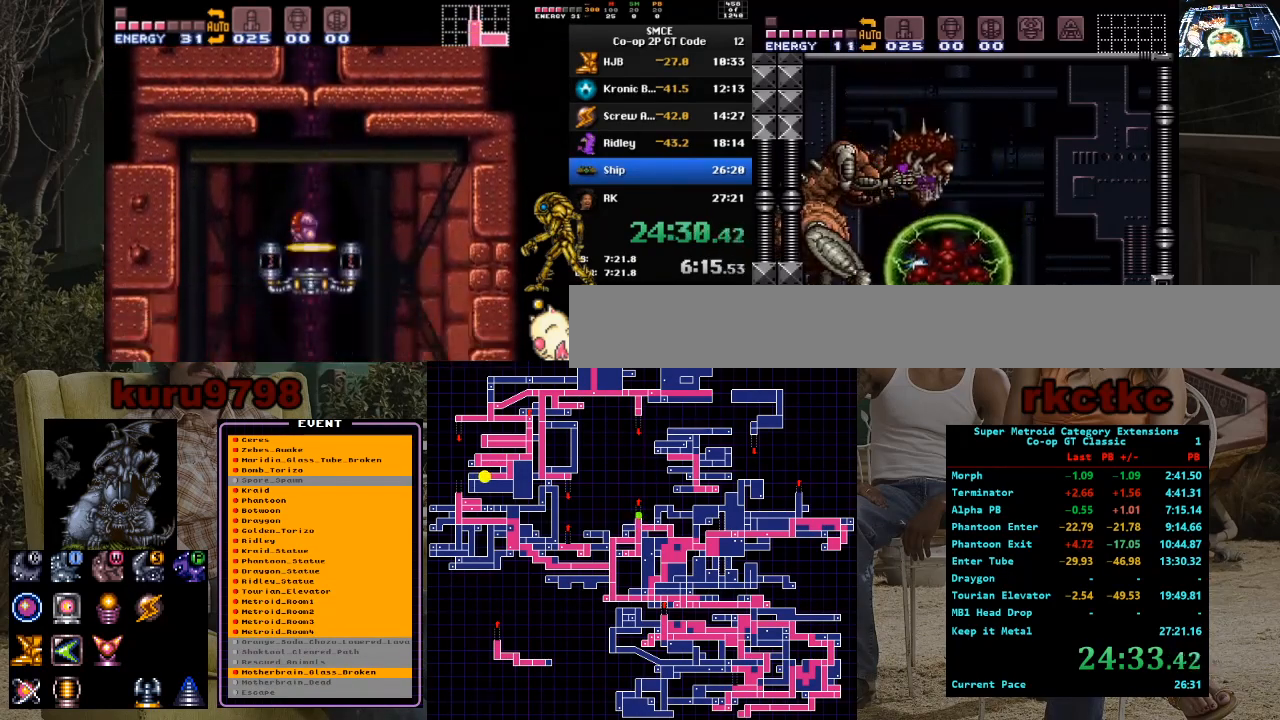
{"buttons": ["X", "R1"], "events": [[233, "DPAD_LEFT", "down"], [350, "DPAD_LEFT", "up"]]}
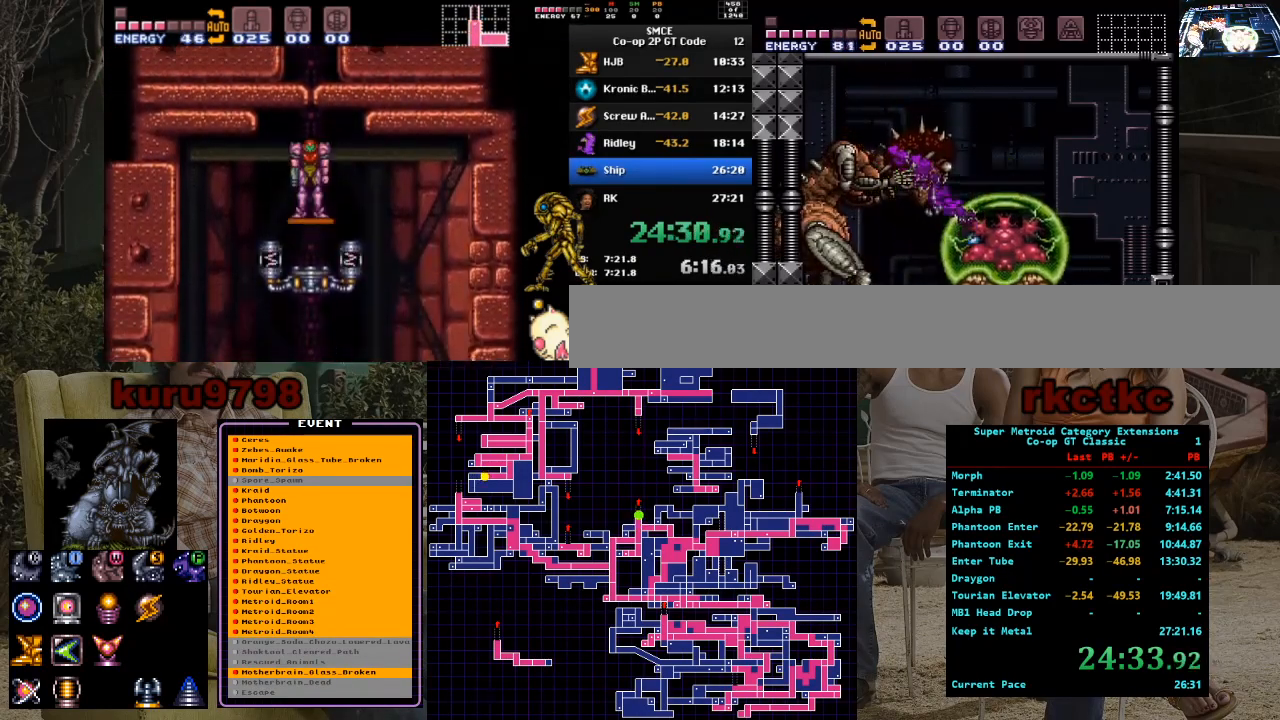
{"buttons": ["X", "R1", "DPAD_LEFT"], "events": [[17, "DPAD_LEFT", "down"], [150, "DPAD_LEFT", "up"], [350, "DPAD_LEFT", "down"]]}
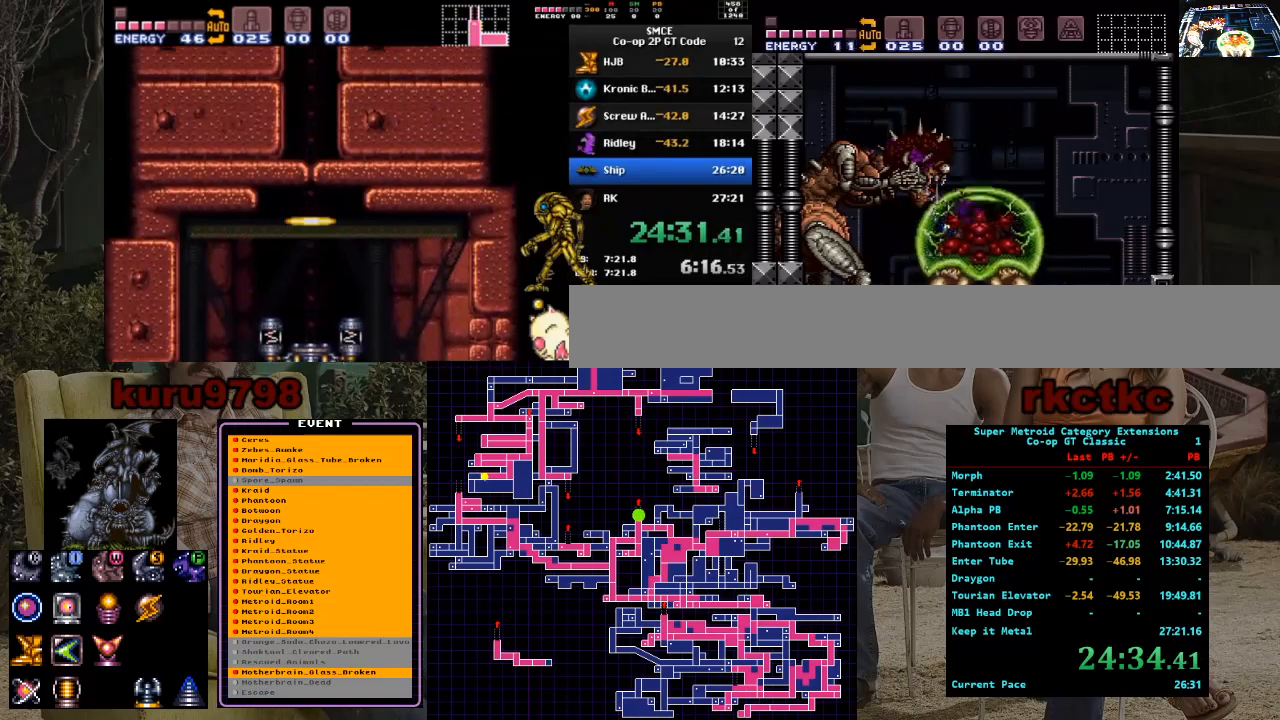
{"buttons": ["X", "R1"], "events": [[250, "DPAD_LEFT", "up"], [383, "DPAD_LEFT", "down"], [500, "DPAD_LEFT", "up"]]}
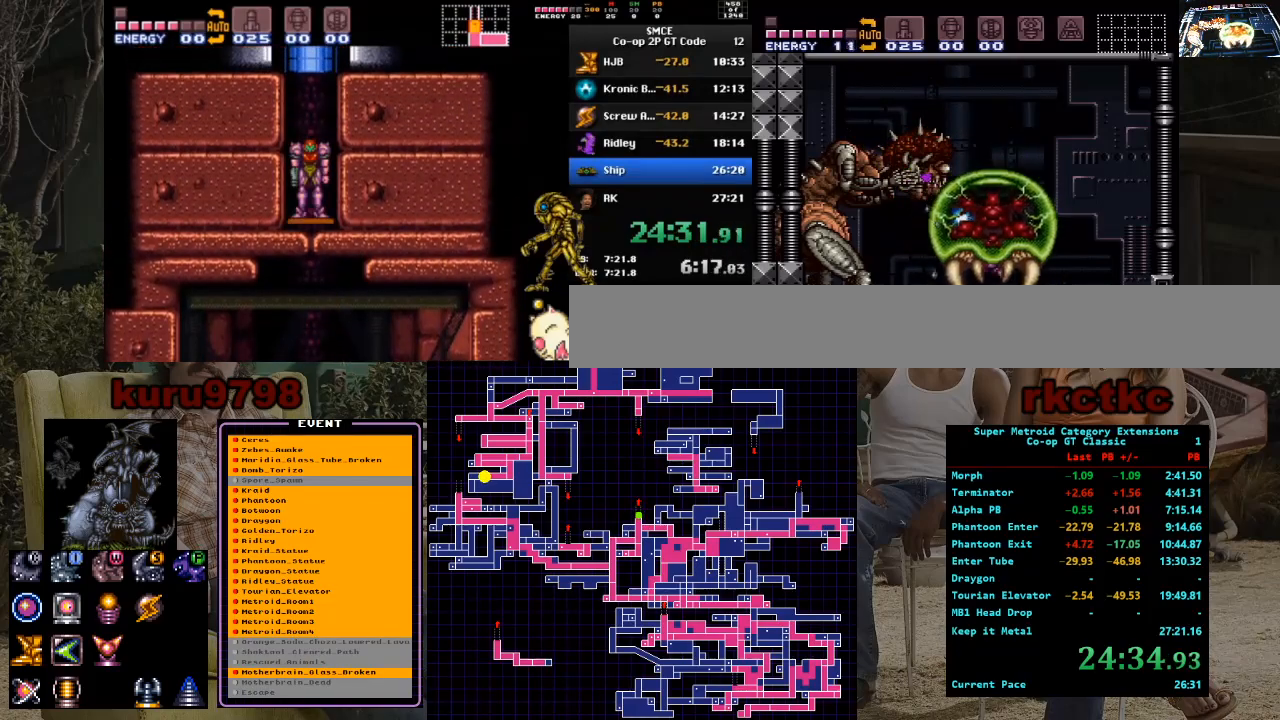
{"buttons": ["R1"], "events": [[467, "X", "up"]]}
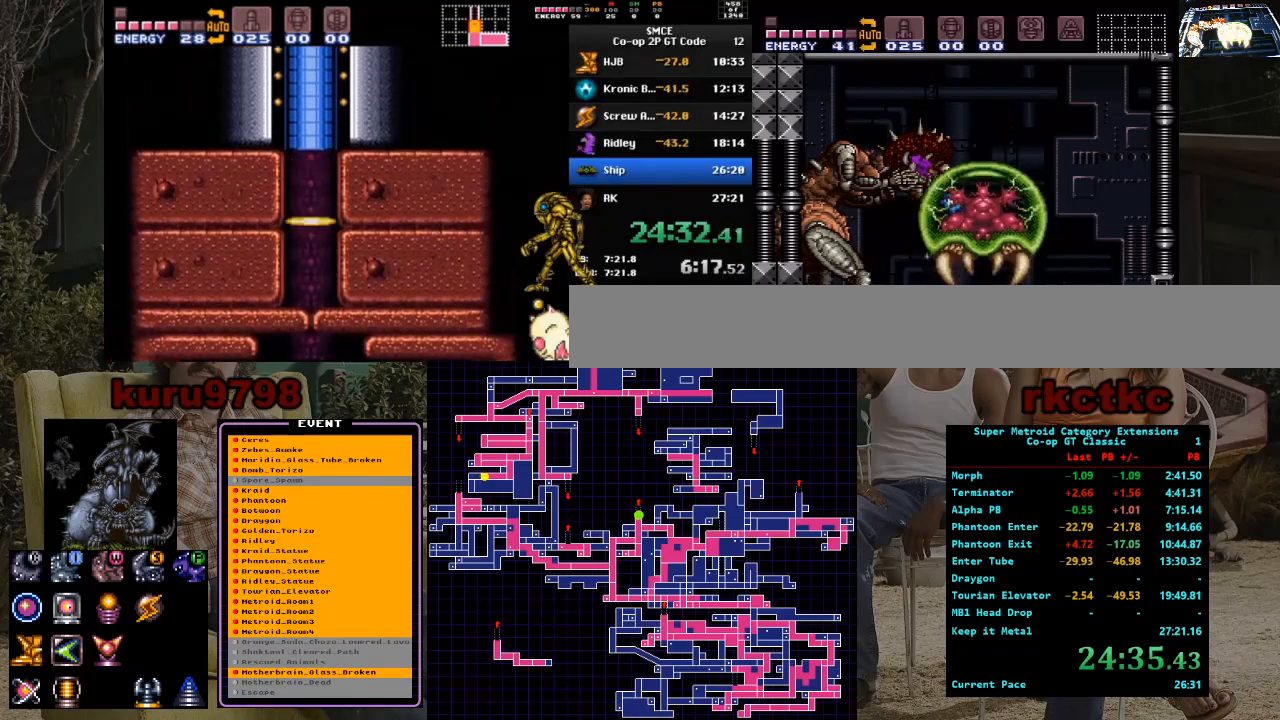
{"buttons": ["X", "R1"], "events": [[50, "X", "down"]]}
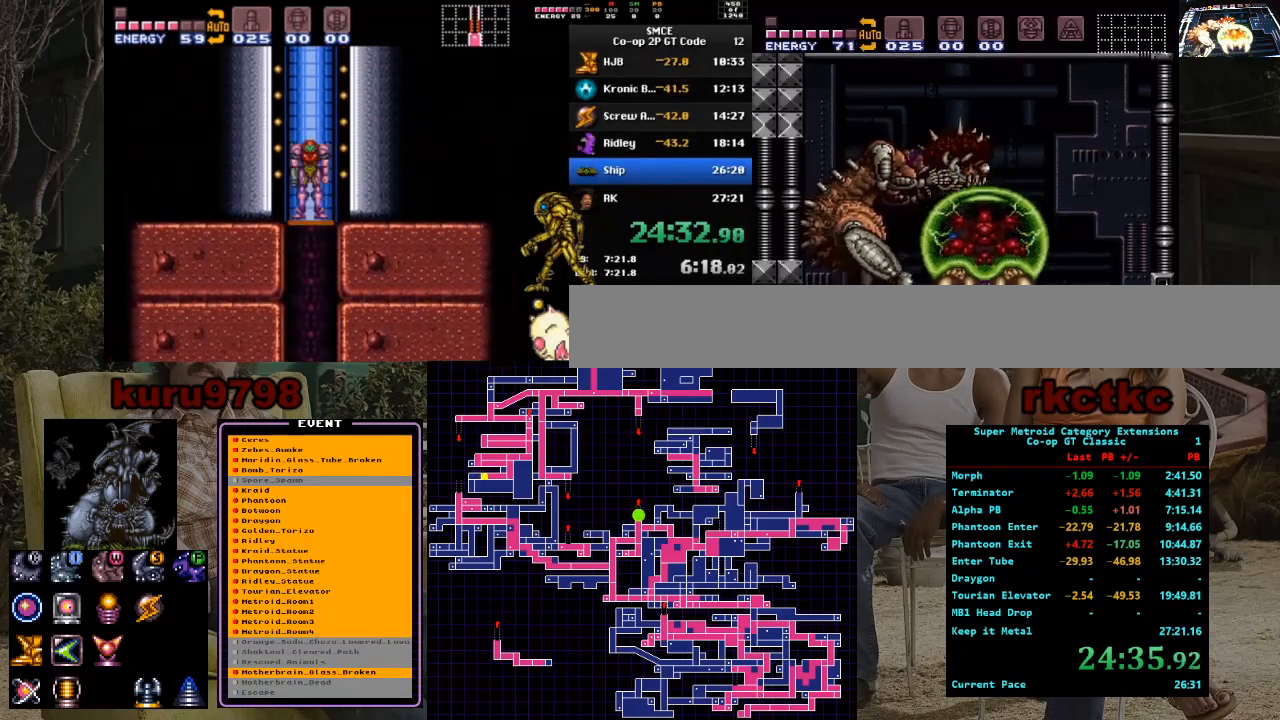
{"buttons": ["X", "R1"], "events": []}
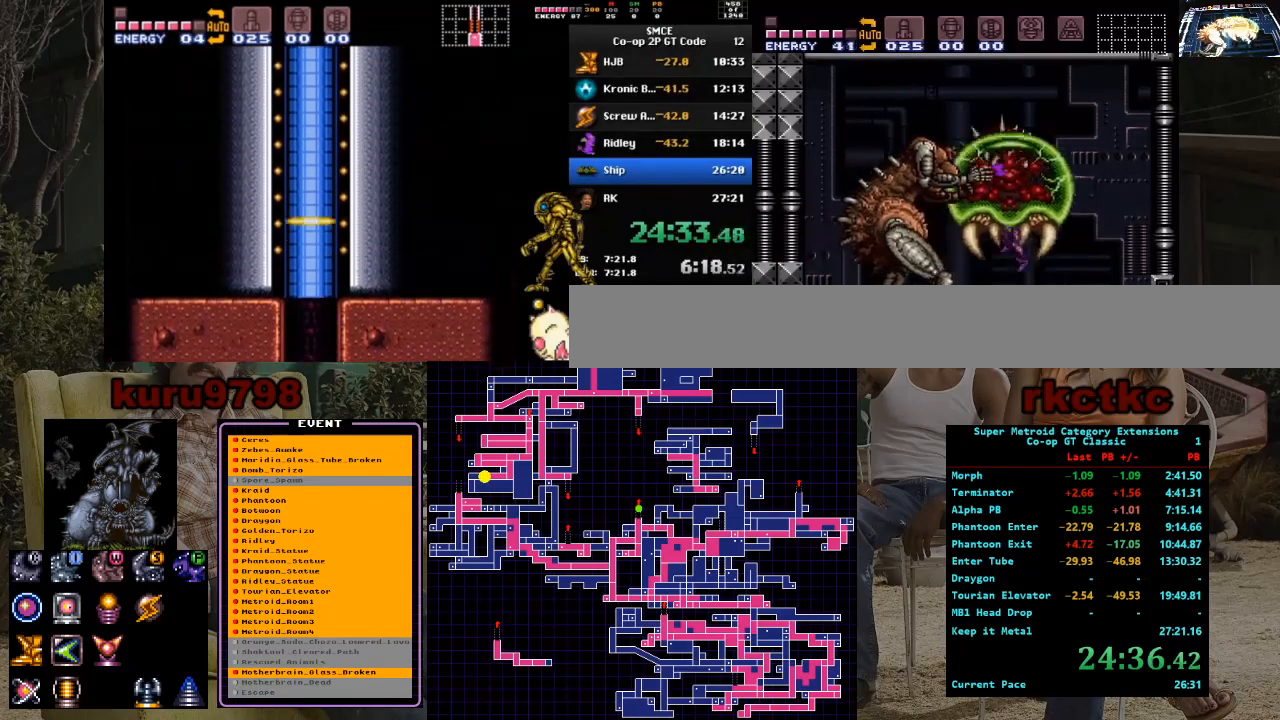
{"buttons": ["X", "R1"], "events": [[300, "DPAD_LEFT", "down"], [367, "DPAD_LEFT", "up"]]}
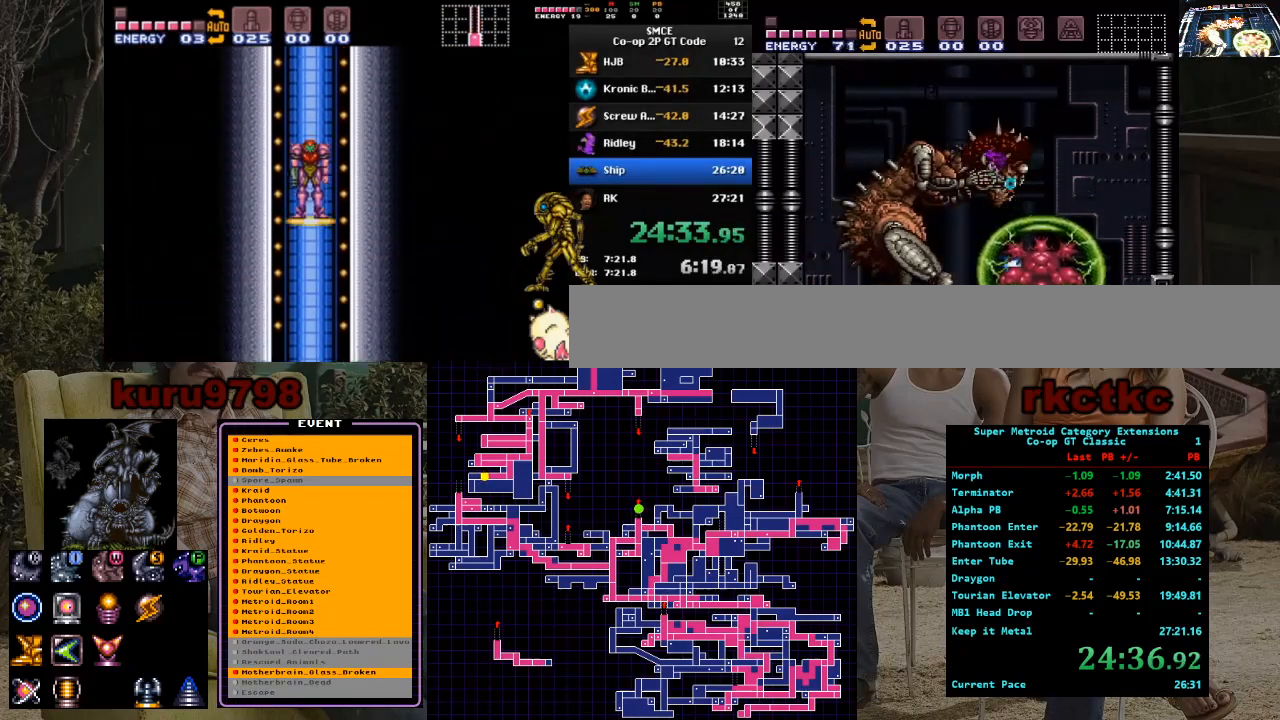
{"buttons": ["X", "R1"], "events": [[283, "X", "up"], [333, "X", "down"]]}